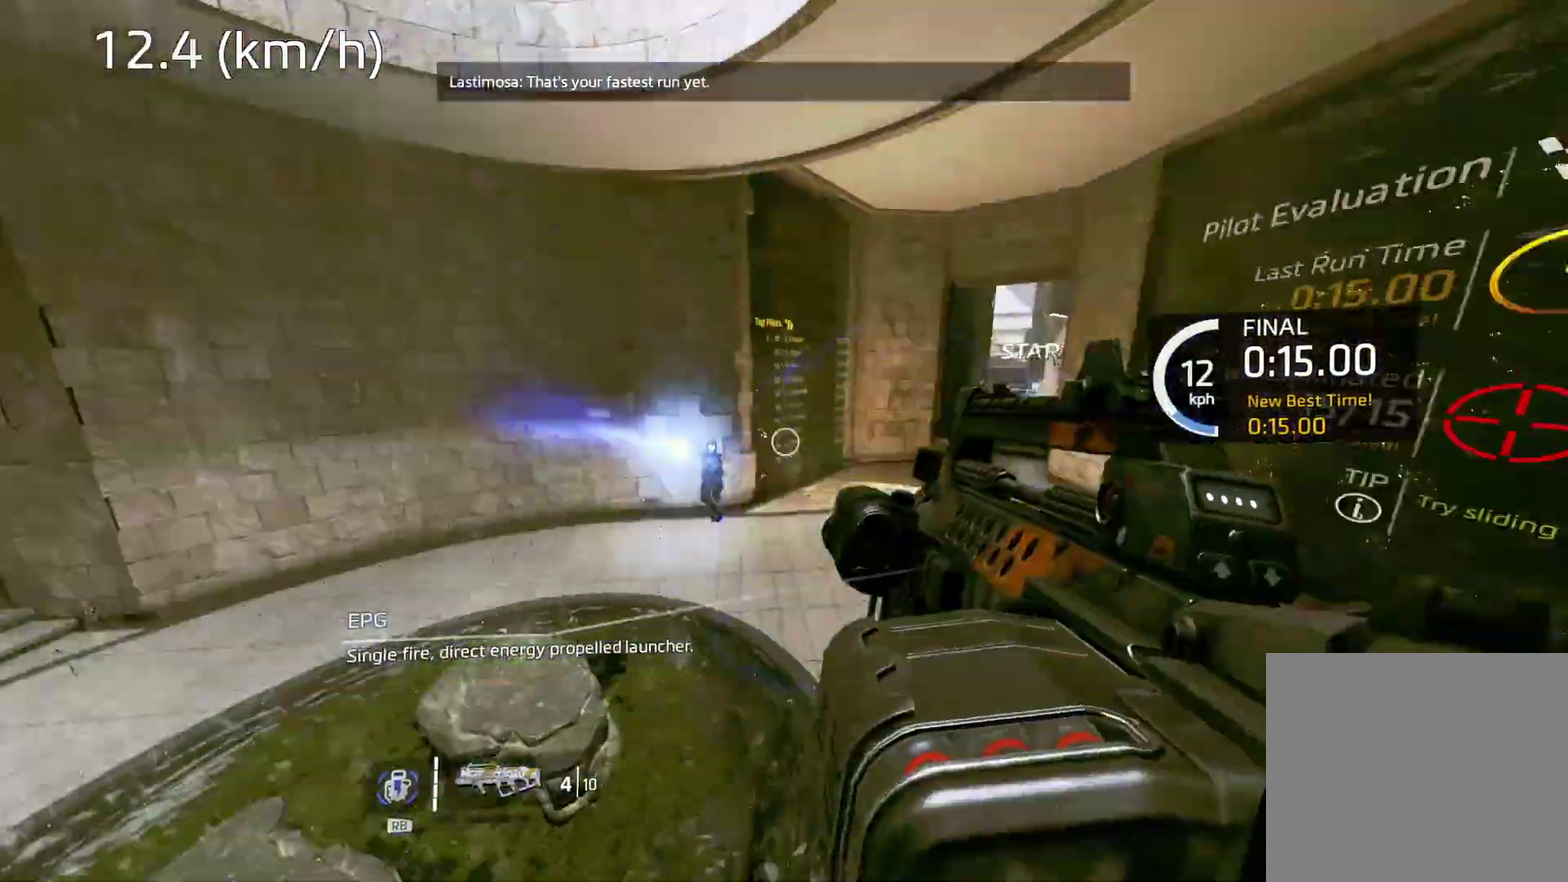
Gameplay with a controller (Xbox layout); each line is a JSON object with the inputs held at the frame after it. "events" lists button and stick changes between this image and that frame as [ms after this image, input, new state], when the widget could be followed in between.
{"buttons": [], "left_stick": "up-left", "right_stick": "up-left", "events": [[67, "right_stick", "center"], [333, "right_stick", "up-left"]]}
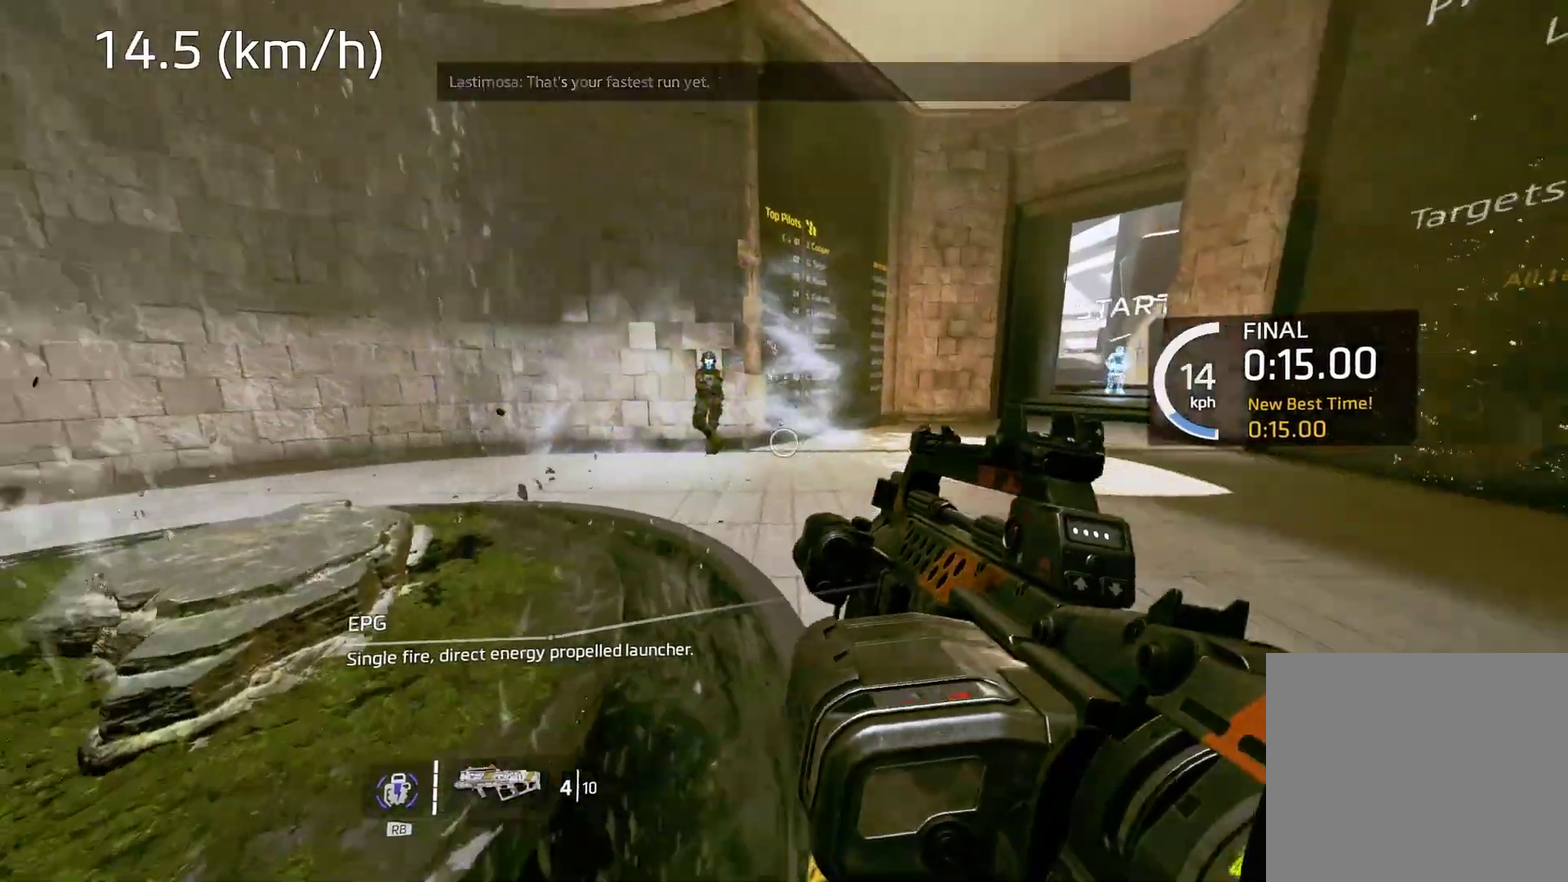
{"buttons": ["R3"], "left_stick": "center", "right_stick": "center", "events": [[17, "left_stick", "center"], [167, "right_stick", "center"], [317, "R3", "down"], [400, "R3", "up"], [467, "R3", "down"]]}
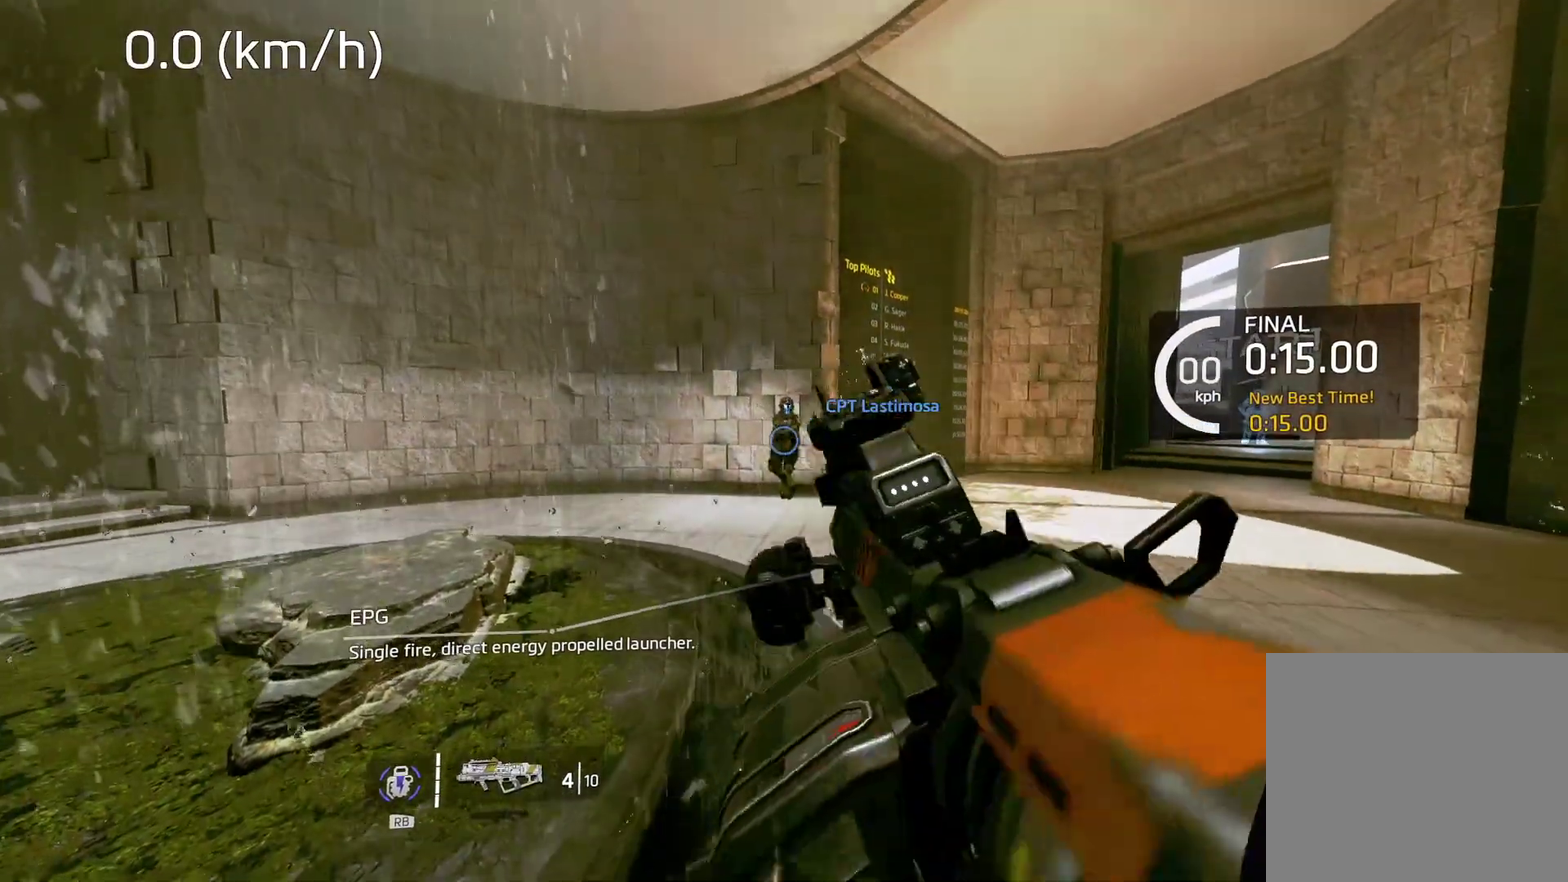
{"buttons": ["L2", "R2"], "left_stick": "center", "right_stick": "up", "events": [[100, "R3", "up"], [367, "right_stick", "up"], [383, "L2", "down"], [467, "R2", "down"]]}
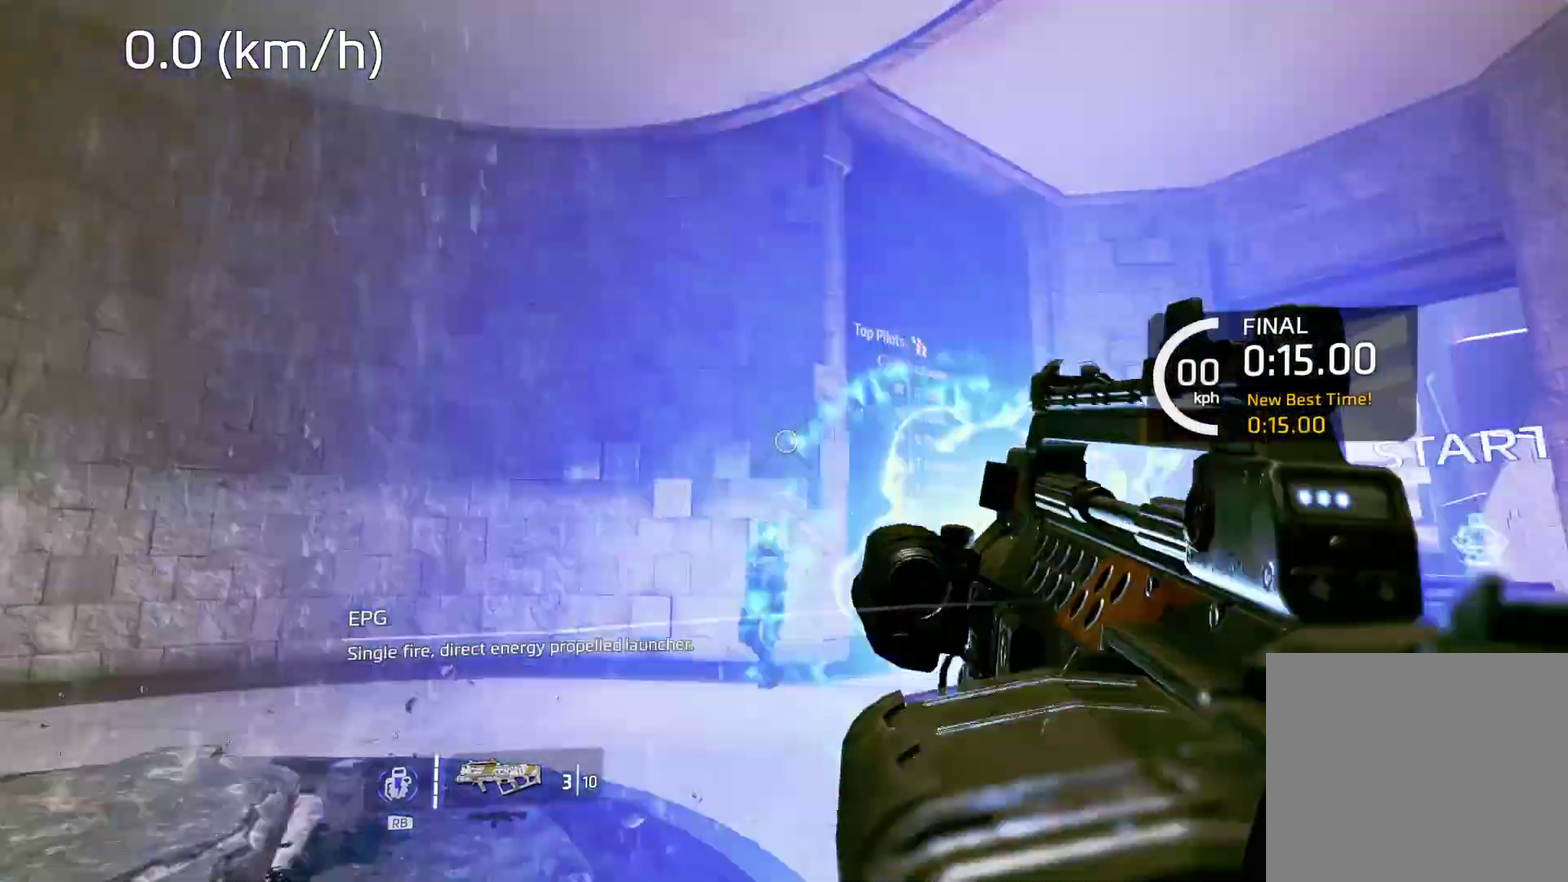
{"buttons": [], "left_stick": "center", "right_stick": "right", "events": [[50, "L2", "up"], [67, "R2", "up"], [100, "right_stick", "down-right"], [217, "right_stick", "center"], [400, "right_stick", "right"]]}
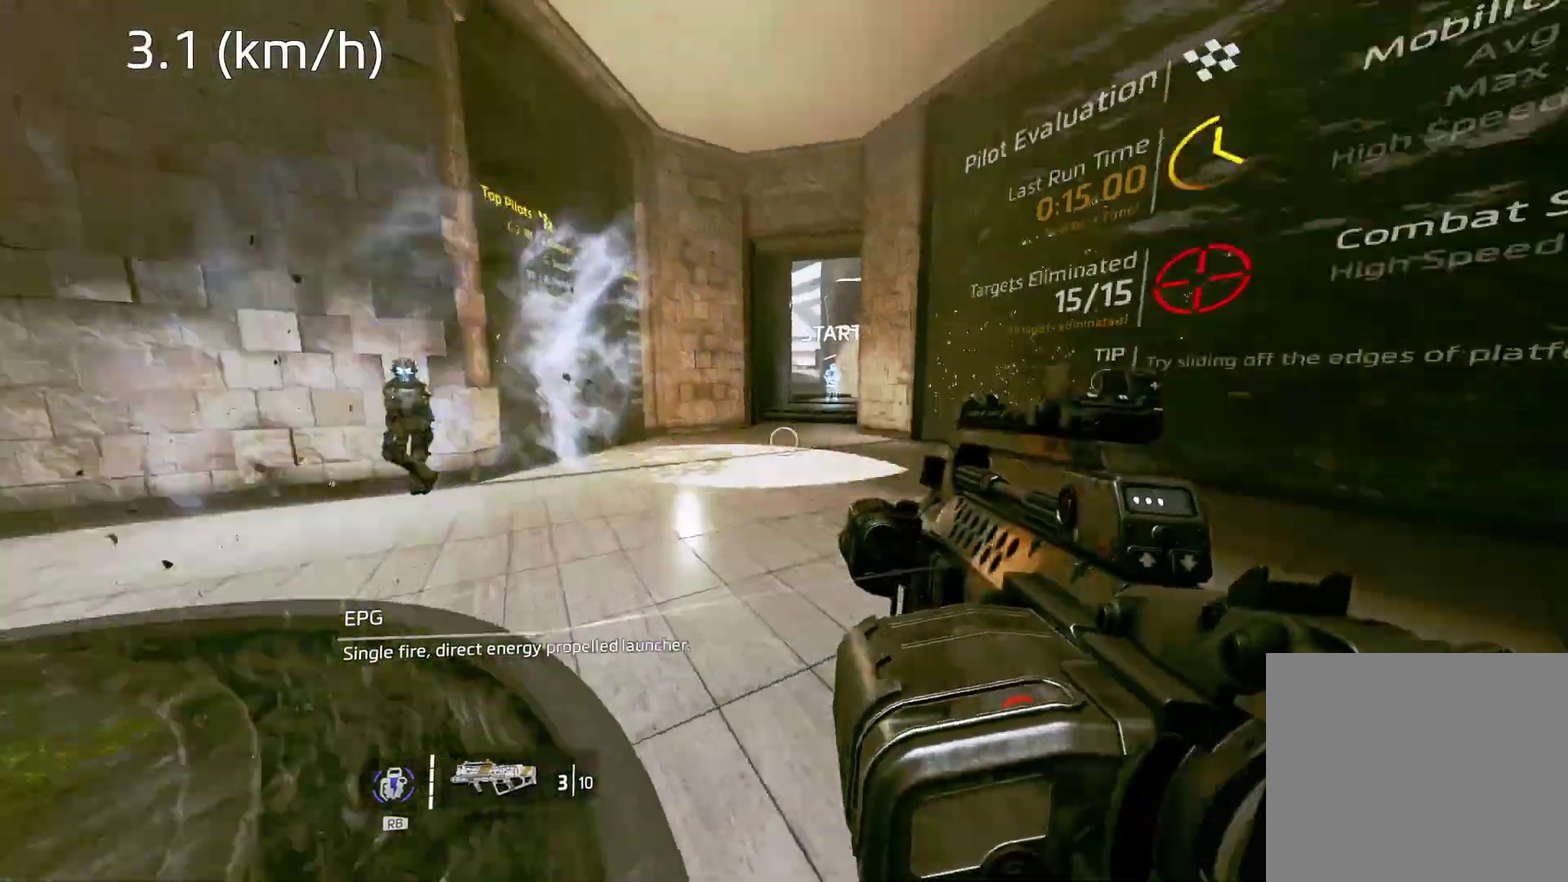
{"buttons": [], "left_stick": "center", "right_stick": "center", "events": [[33, "left_stick", "up-left"], [100, "right_stick", "up-right"], [233, "right_stick", "center"], [500, "left_stick", "center"]]}
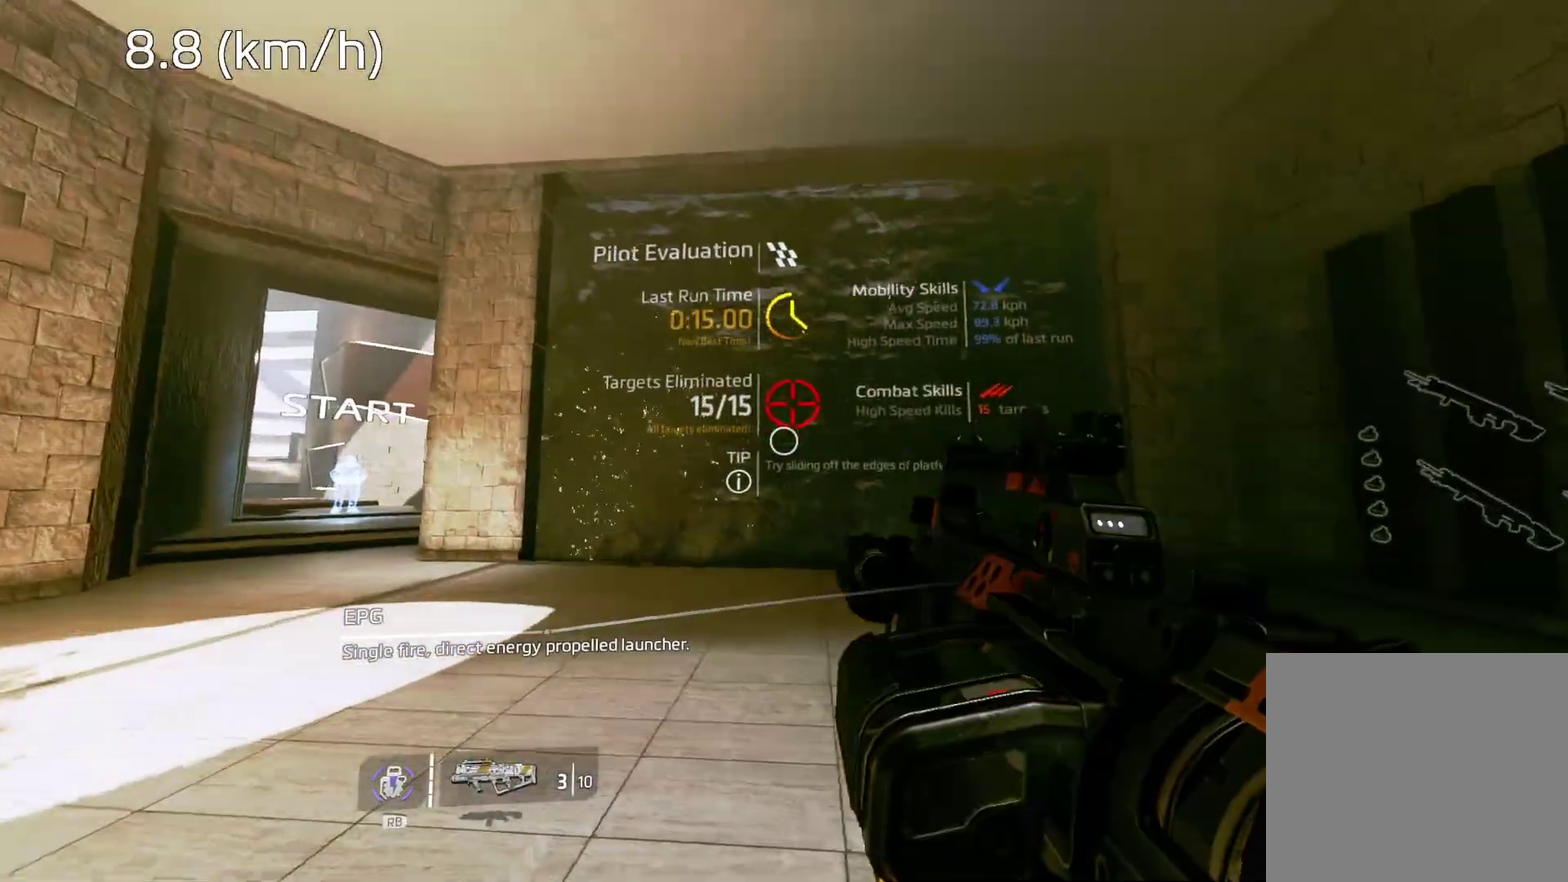
{"buttons": [], "left_stick": "center", "right_stick": "center", "events": []}
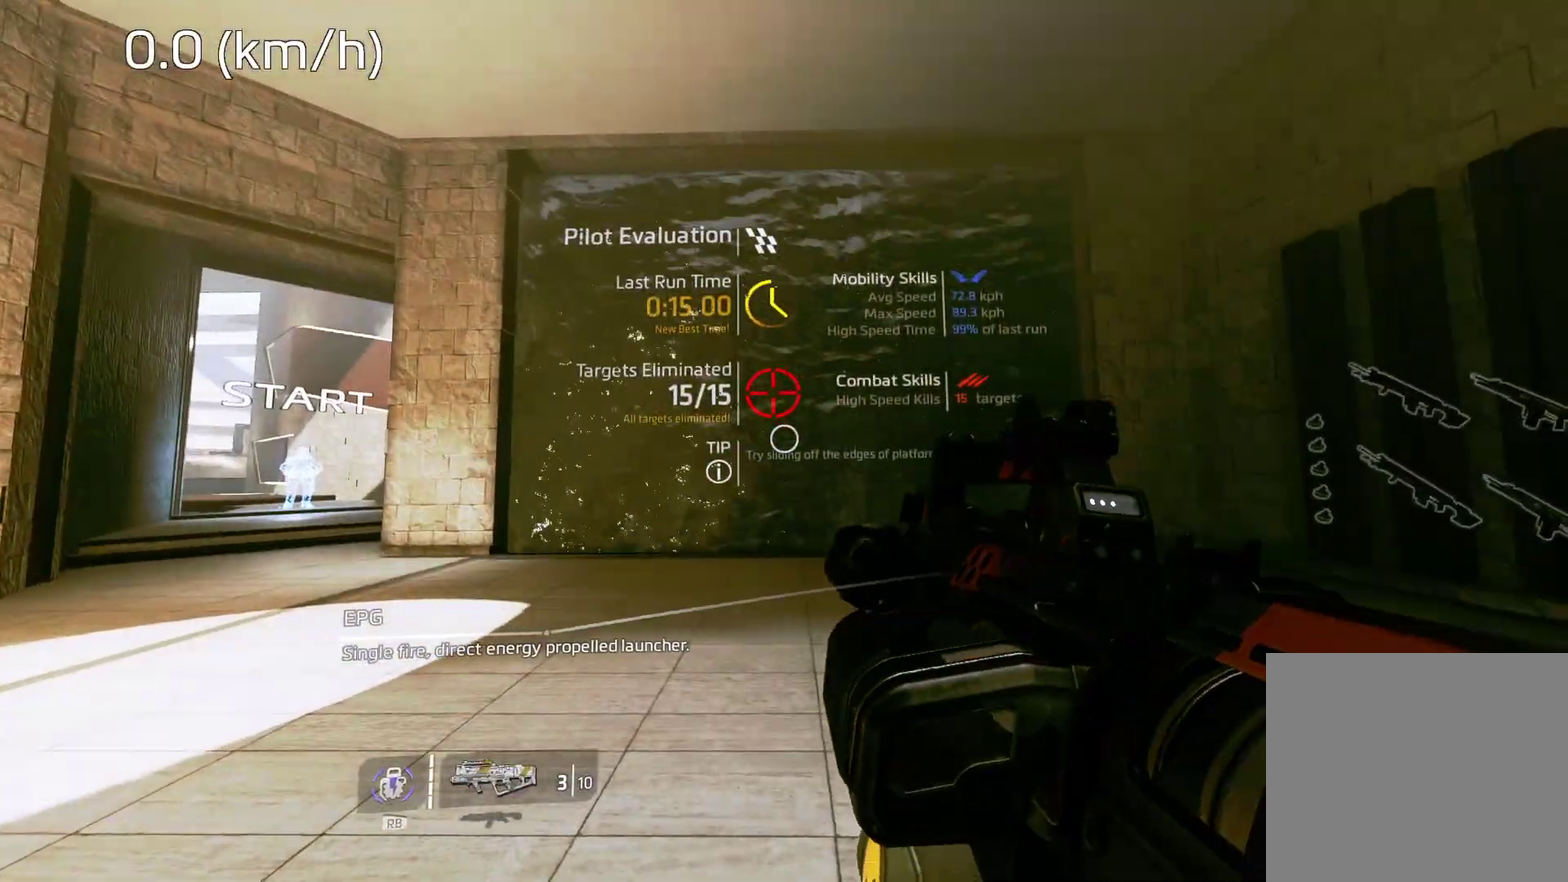
{"buttons": [], "left_stick": "center", "right_stick": "center", "events": [[100, "B", "down"], [200, "B", "up"]]}
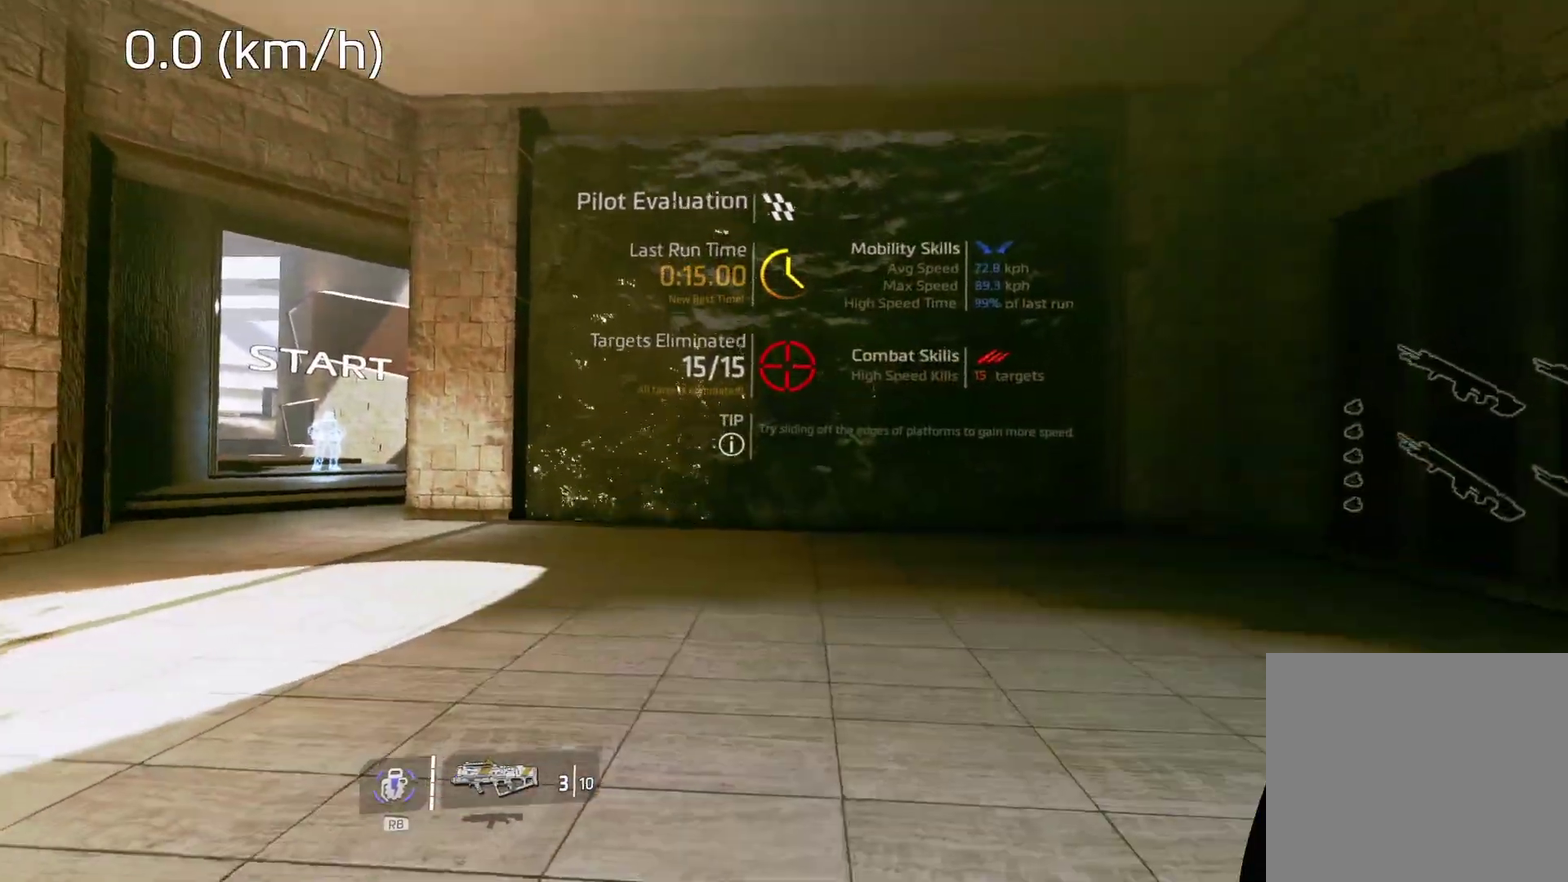
{"buttons": [], "left_stick": "center", "right_stick": "center", "events": []}
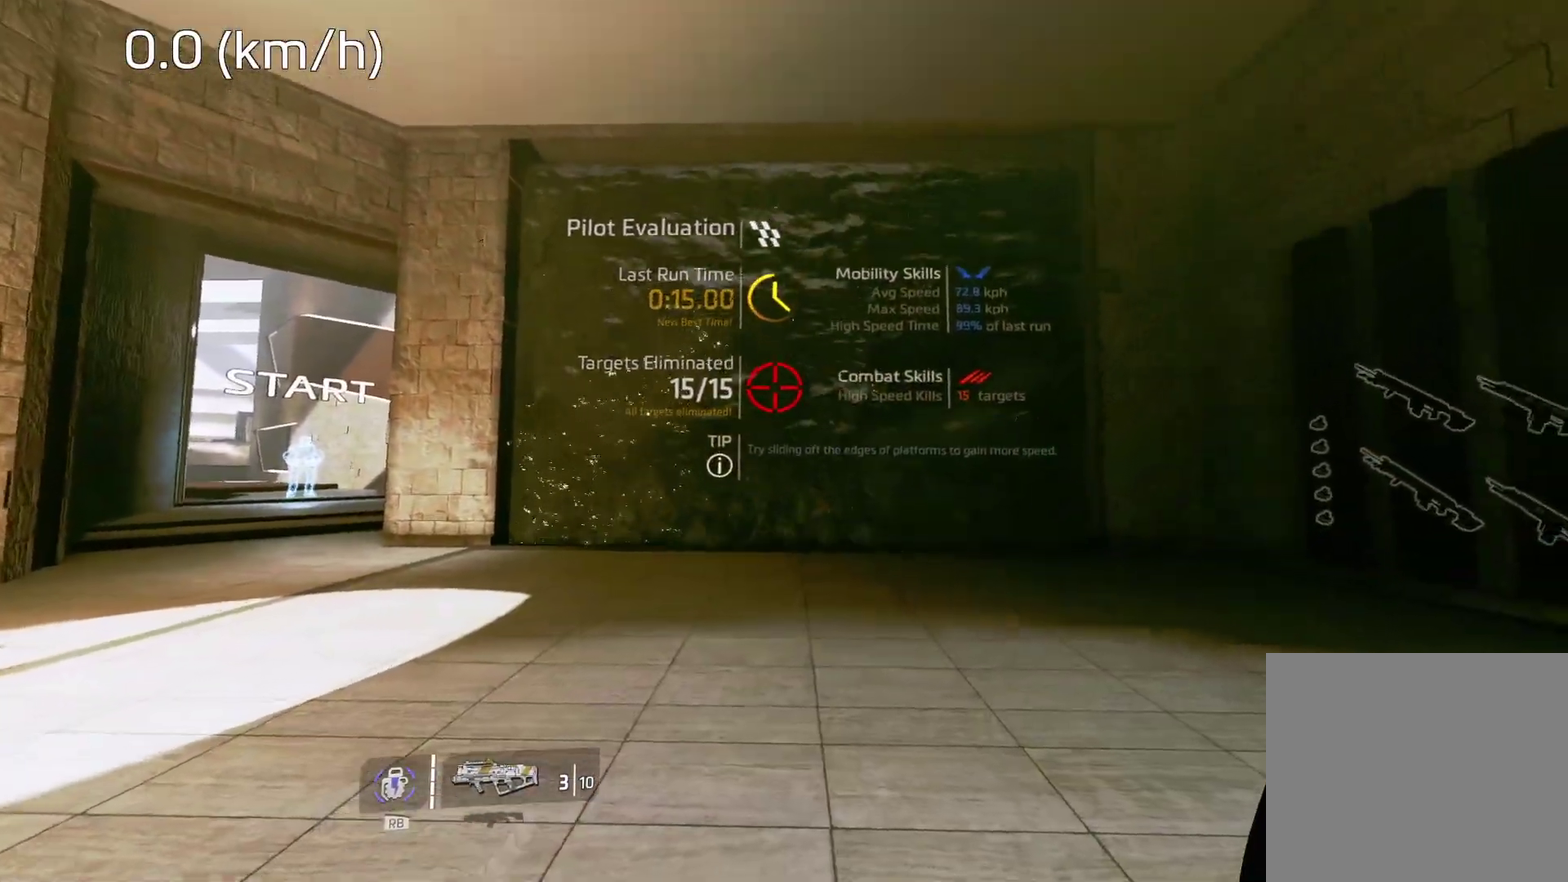
{"buttons": [], "left_stick": "center", "right_stick": "center", "events": []}